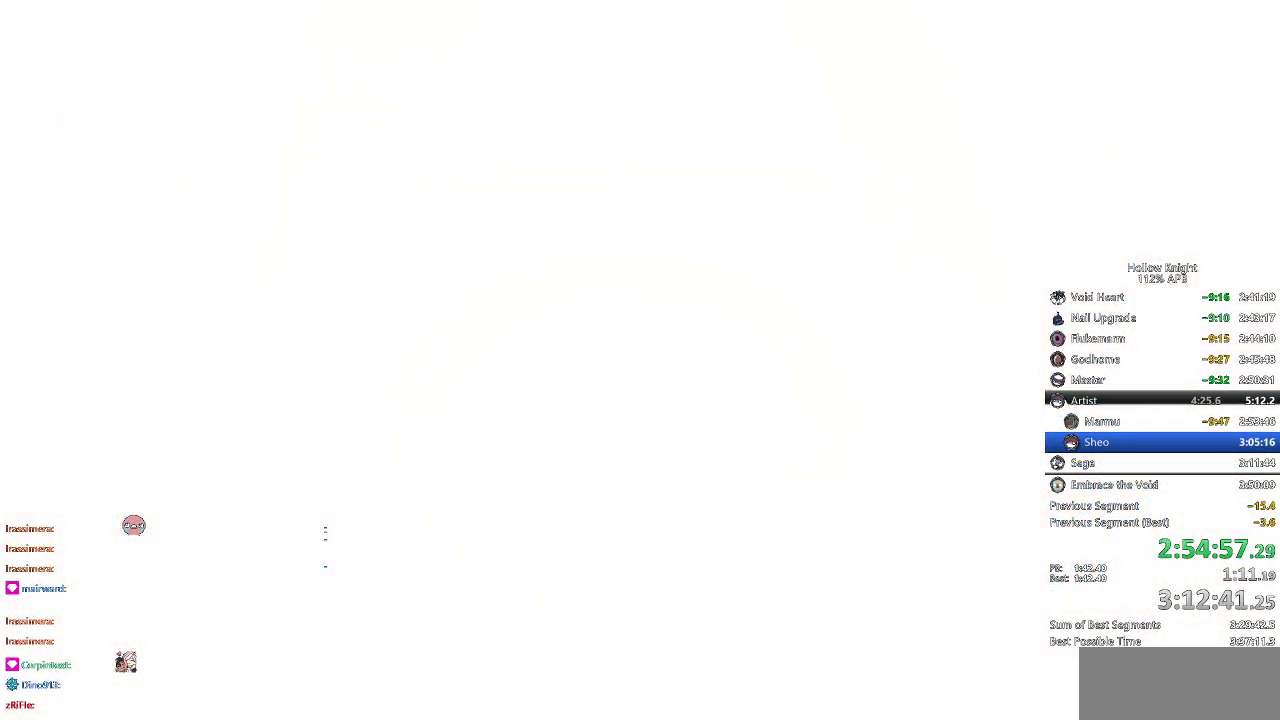
Gameplay with keyboard; each line is a JSON object with the keys held at the frame after it. "events" lists presses ("down") and releases ("up") of "cdash", "dash", "dnail", "down", "heal", "inv", "jump", "left", "nail", "right", "spell" and "up" between this image and that frame as [ms after this image, input, new state], when the widget could be followed in between. No other keys are recorded. Mouse input is not recorded. Key names are as the overlay labels them; some are game actions (e.g. jump) rather than physical keys.
{"keys": ["right"], "events": [[216, "down", "down"], [216, "left", "down"], [300, "left", "up"], [300, "right", "down"], [333, "down", "up"], [383, "left", "down"], [383, "right", "up"], [450, "down", "down"], [483, "down", "up"], [483, "left", "up"], [483, "right", "down"]]}
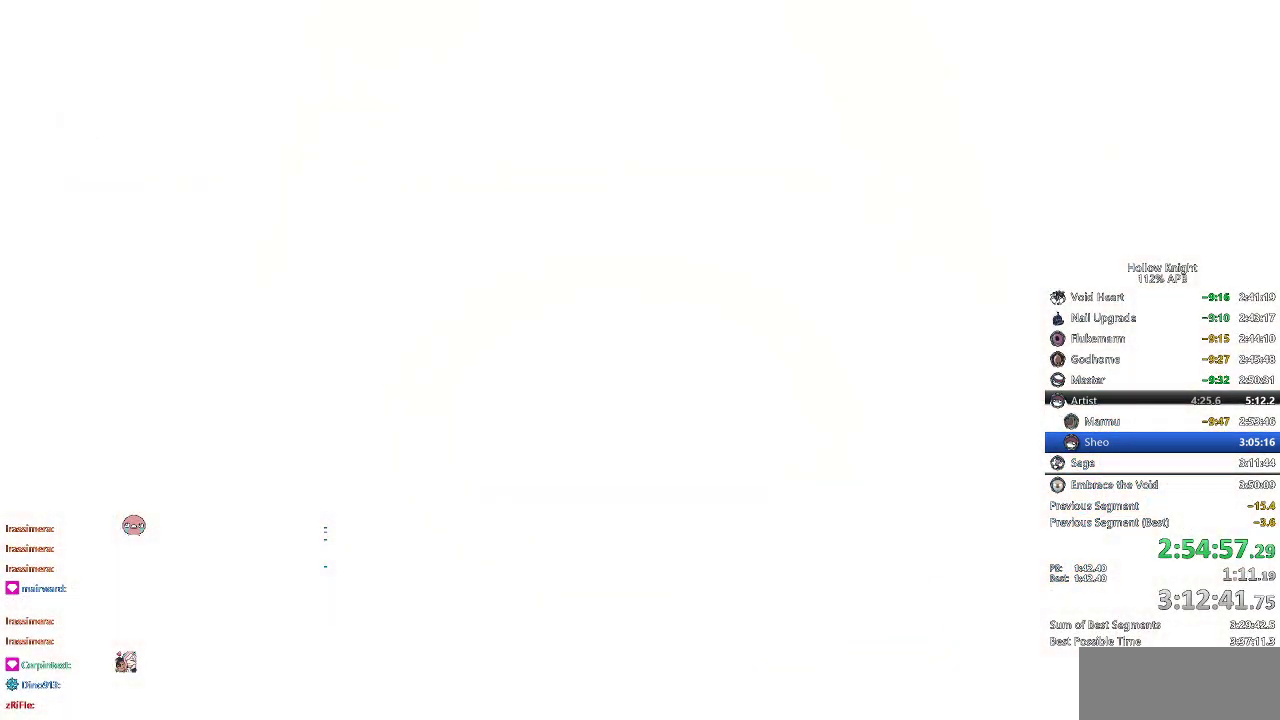
{"keys": ["right"], "events": [[100, "right", "up"], [133, "right", "down"], [216, "right", "up"], [316, "right", "down"], [366, "right", "up"], [450, "right", "down"]]}
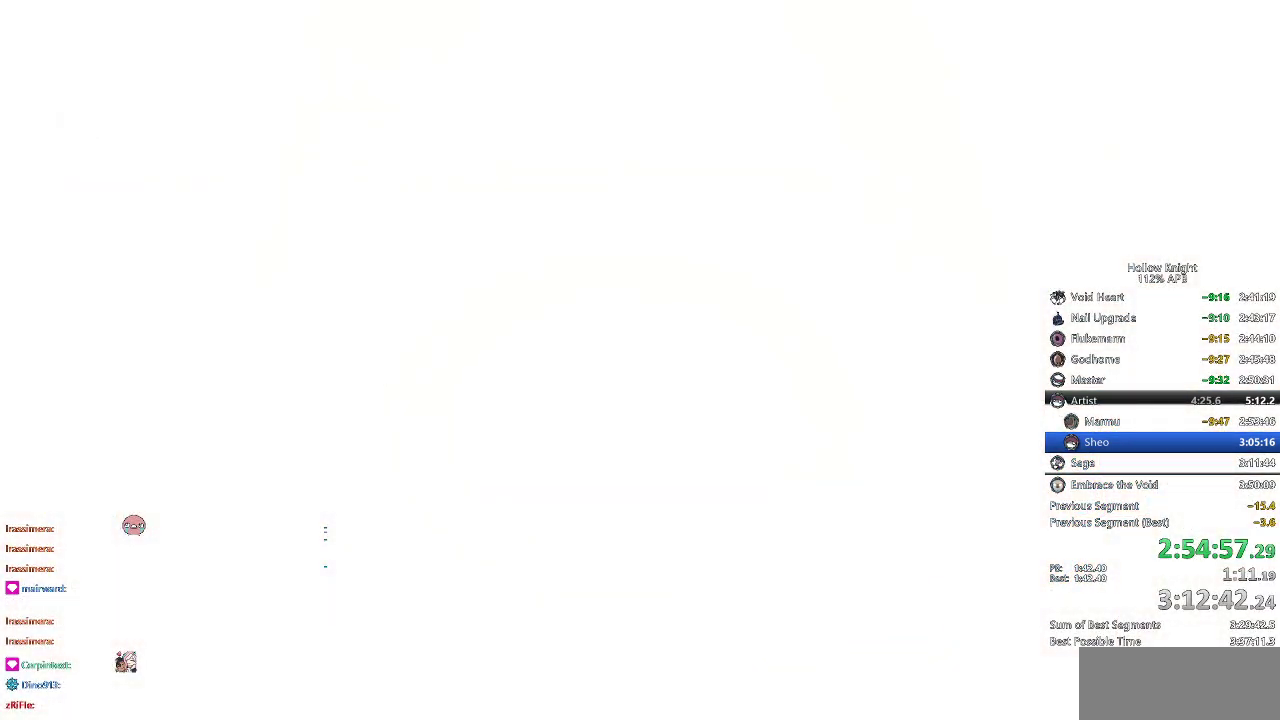
{"keys": ["right"], "events": [[50, "right", "up"], [83, "right", "down"], [183, "right", "up"], [233, "right", "down"], [333, "right", "up"], [416, "right", "down"]]}
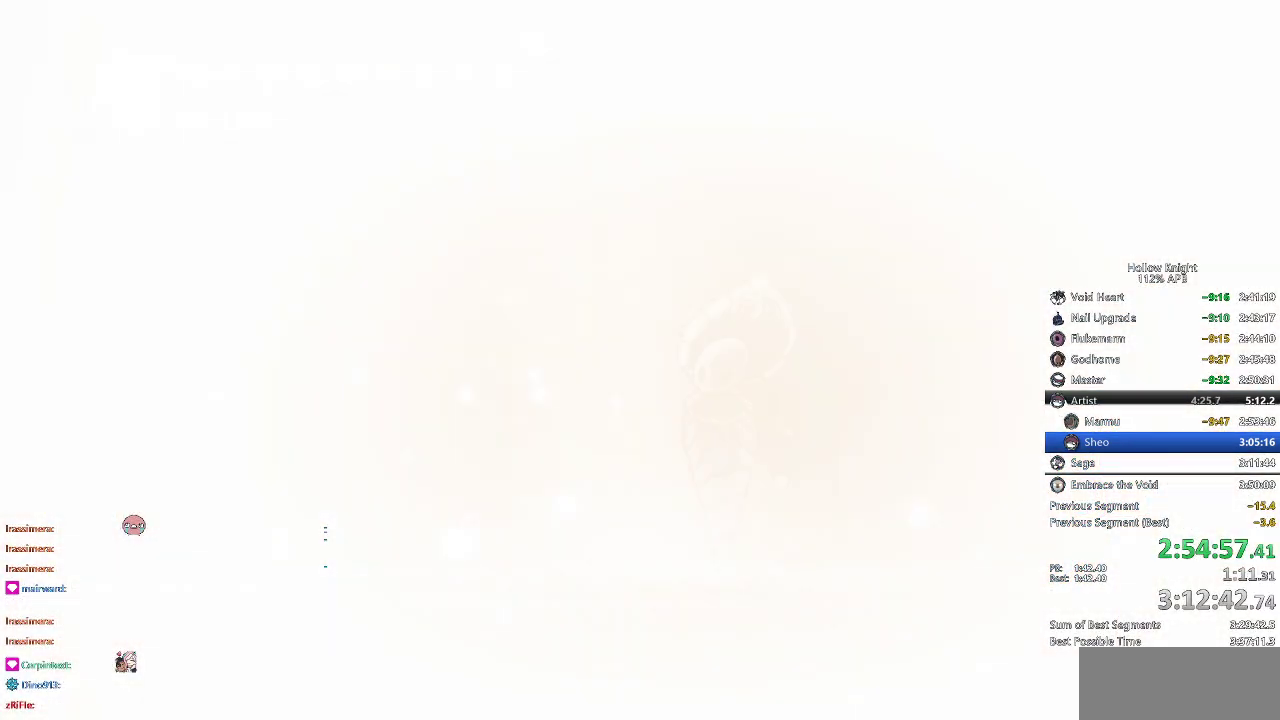
{"keys": ["right"], "events": [[16, "left", "down"], [16, "right", "up"], [50, "down", "down"], [183, "down", "up"], [183, "left", "up"], [183, "right", "down"], [250, "down", "down"], [250, "left", "down"], [250, "right", "up"], [283, "down", "up"], [283, "left", "up"], [283, "right", "down"], [400, "right", "up"], [433, "down", "down"], [433, "left", "down"], [483, "down", "up"], [483, "left", "up"], [483, "right", "down"]]}
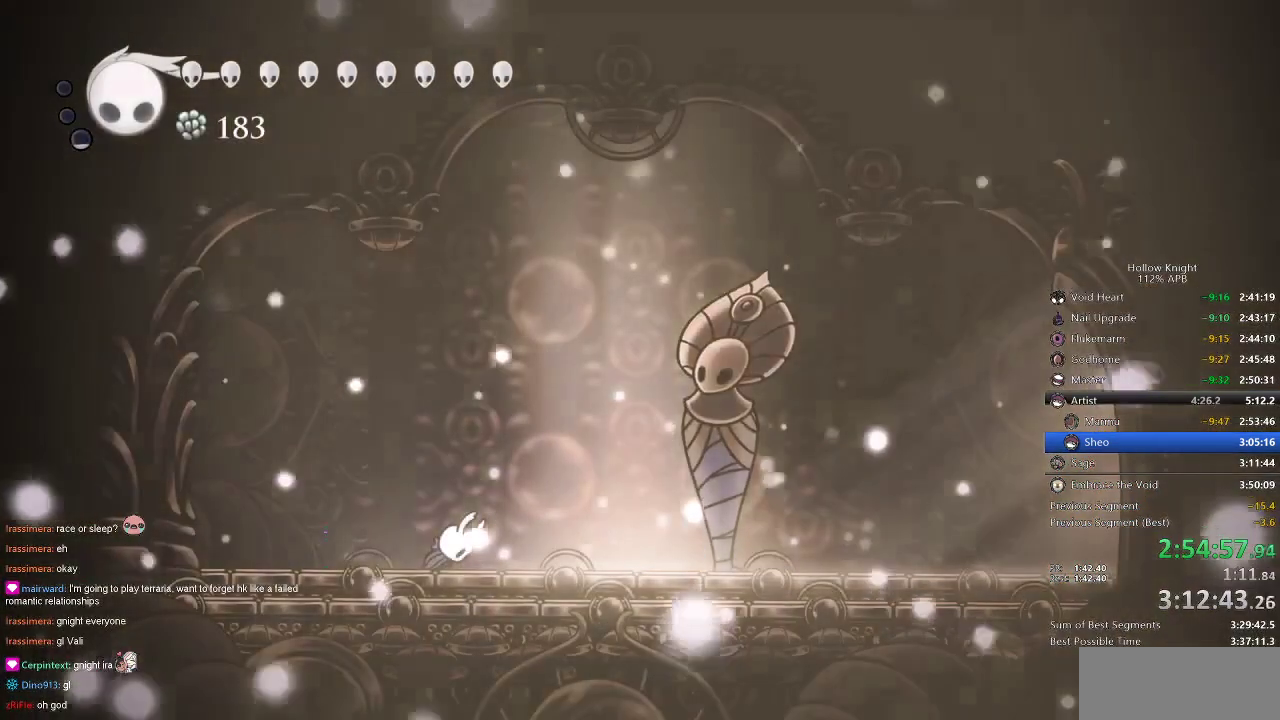
{"keys": ["right"], "events": [[83, "left", "down"], [83, "right", "up"], [116, "left", "up"], [116, "right", "down"]]}
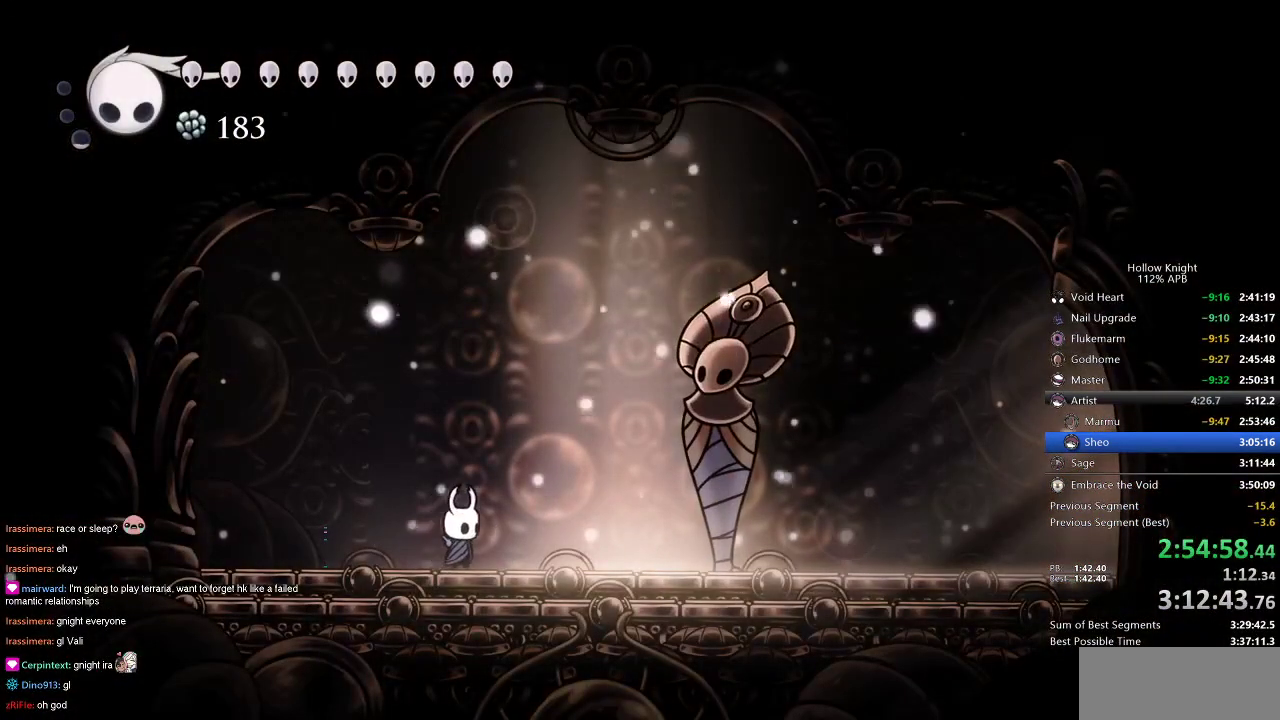
{"keys": ["right"], "events": [[166, "jump", "down"], [283, "dash", "down"], [316, "jump", "up"], [350, "dash", "up"]]}
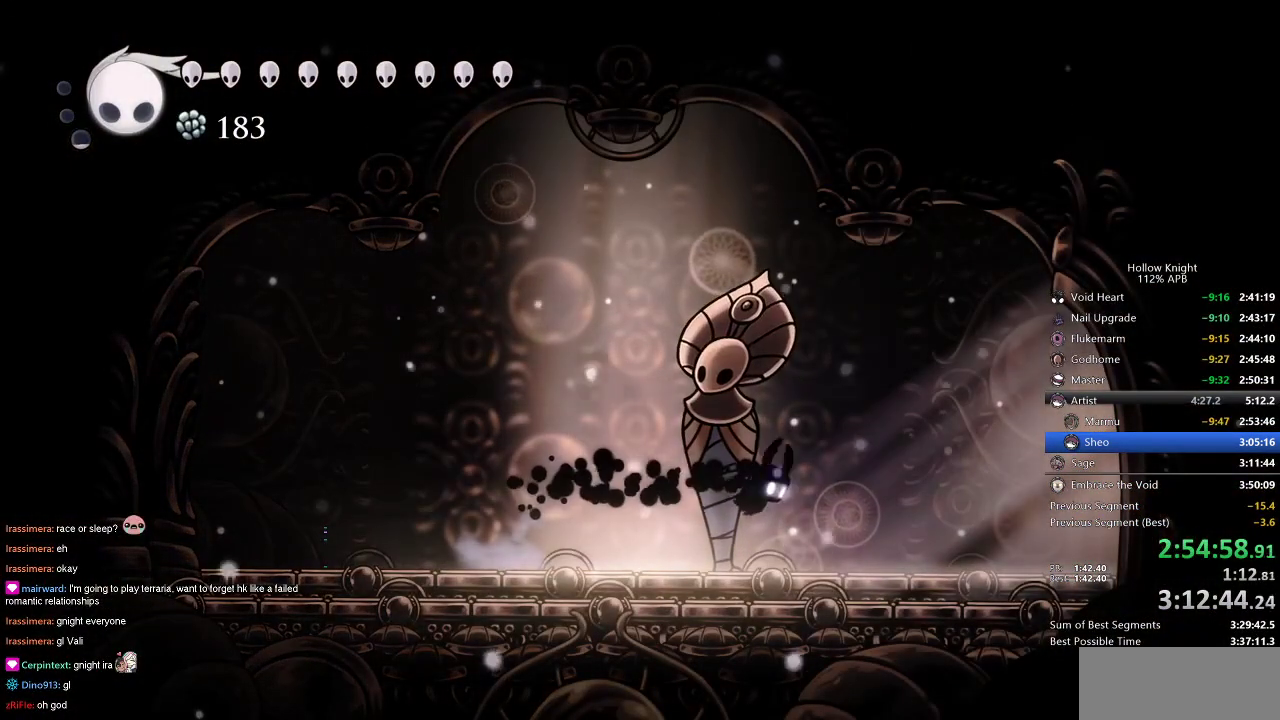
{"keys": ["right"], "events": [[283, "jump", "down"], [400, "dash", "down"], [450, "jump", "up"], [483, "dash", "up"]]}
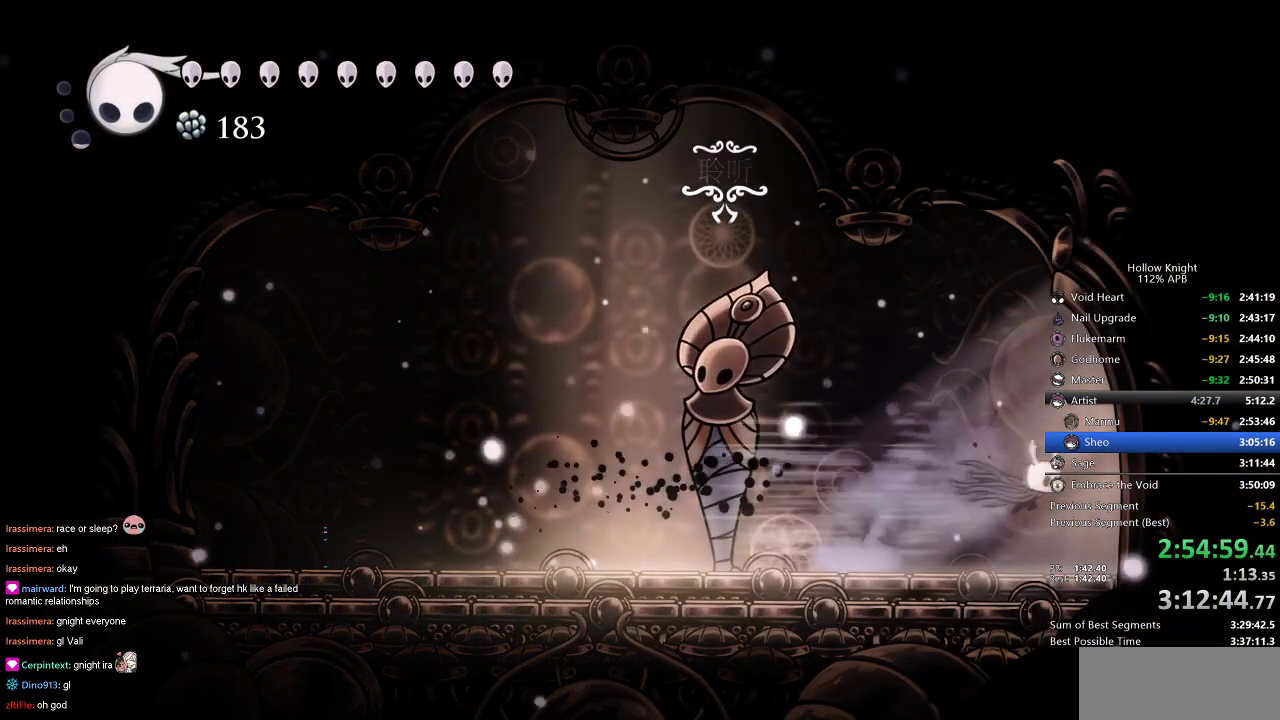
{"keys": ["right"], "events": [[150, "dash", "down"], [166, "dash", "up"], [283, "dash", "down"], [350, "dash", "up"], [400, "dash", "down"], [500, "dash", "up"]]}
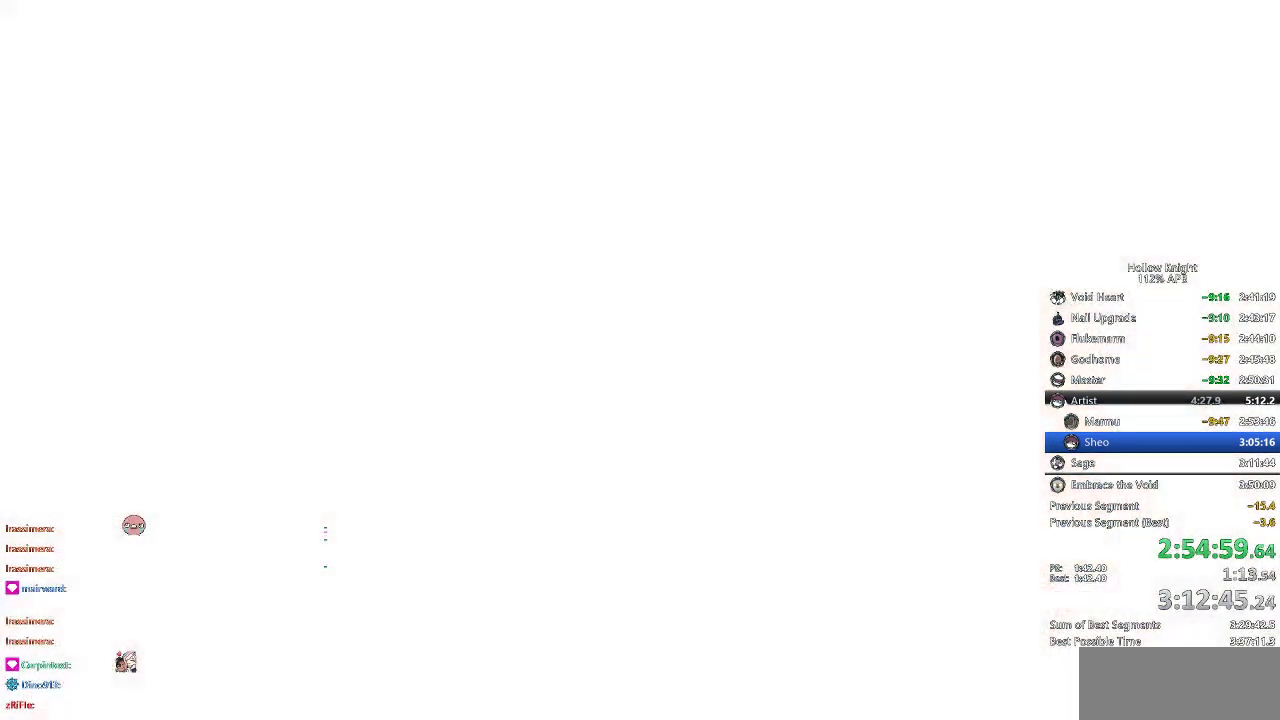
{"keys": ["right"], "events": [[50, "dash", "down"], [133, "dash", "up"], [216, "right", "up"], [366, "right", "down"]]}
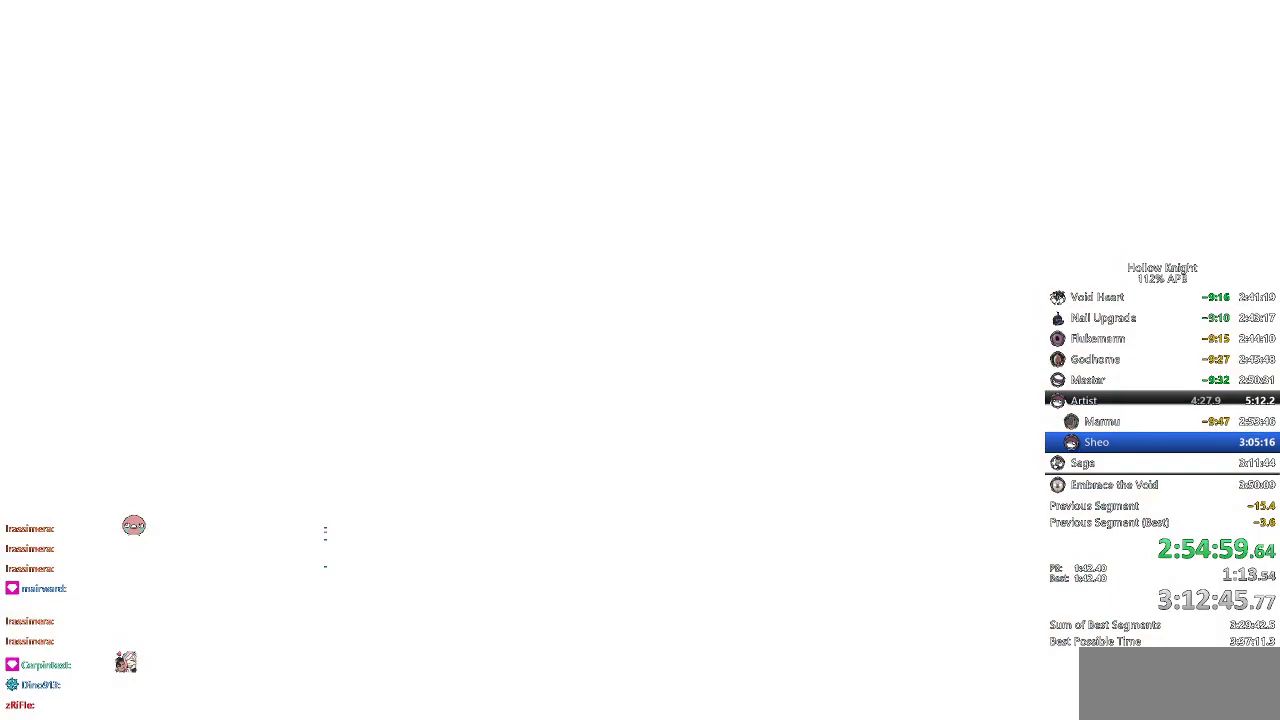
{"keys": ["right"], "events": []}
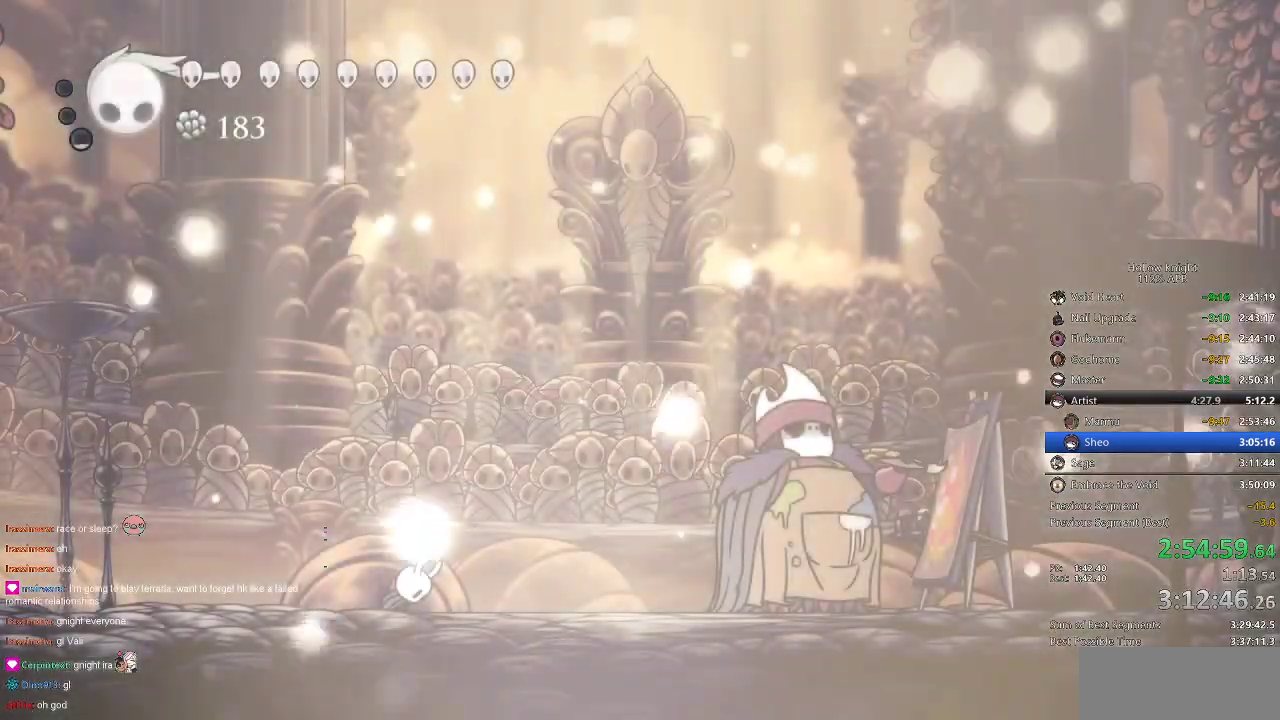
{"keys": ["right"], "events": []}
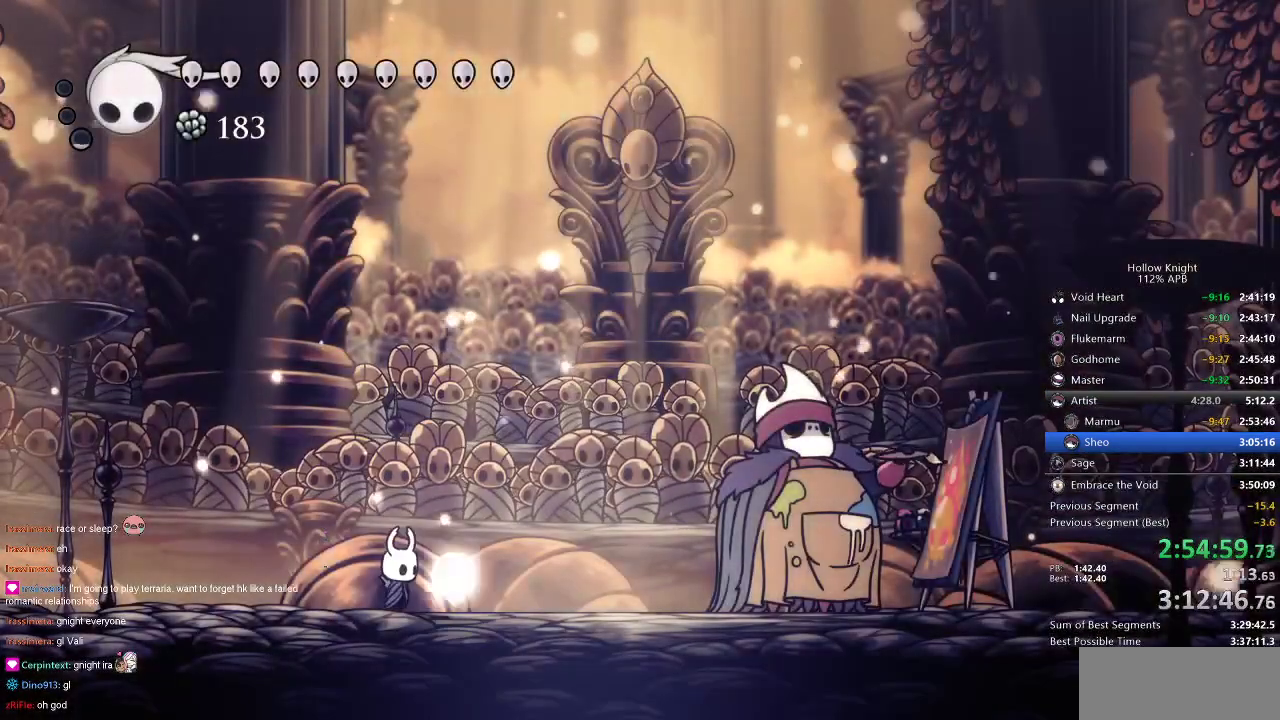
{"keys": [], "events": [[166, "dash", "down"], [266, "dash", "up"], [500, "right", "up"]]}
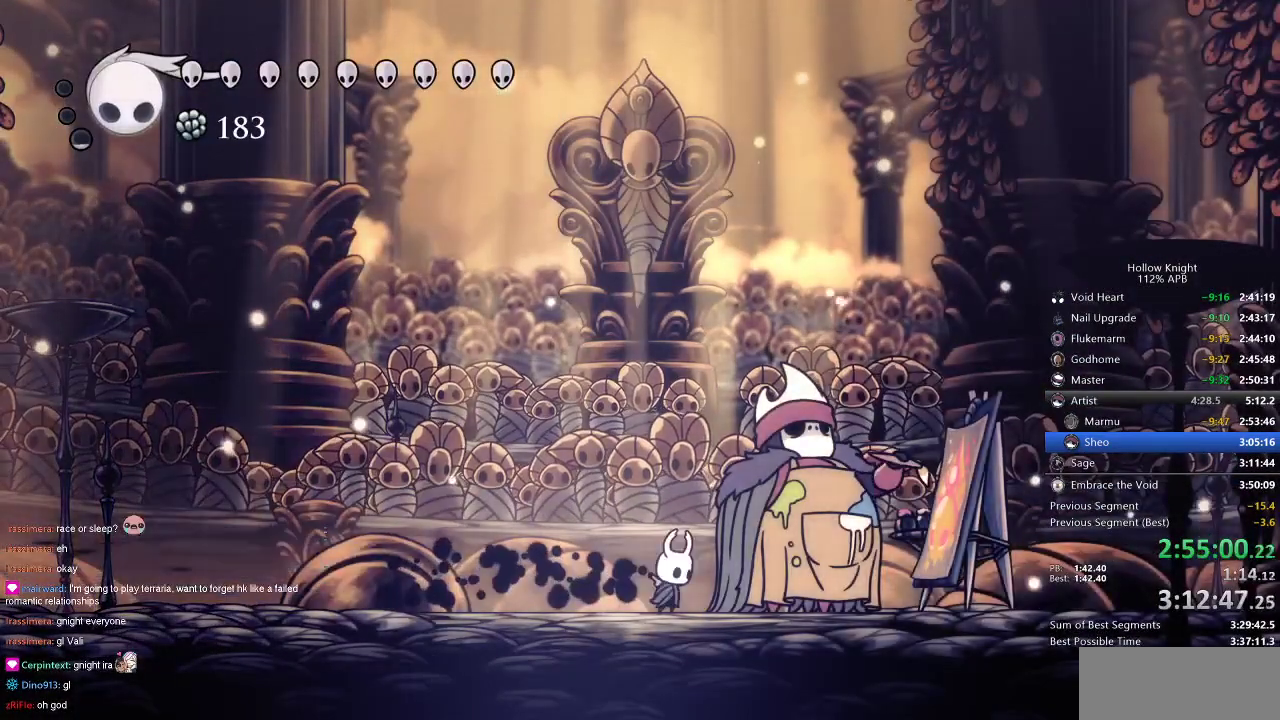
{"keys": [], "events": [[150, "nail", "down"], [200, "nail", "up"], [433, "nail", "down"], [466, "nail", "up"]]}
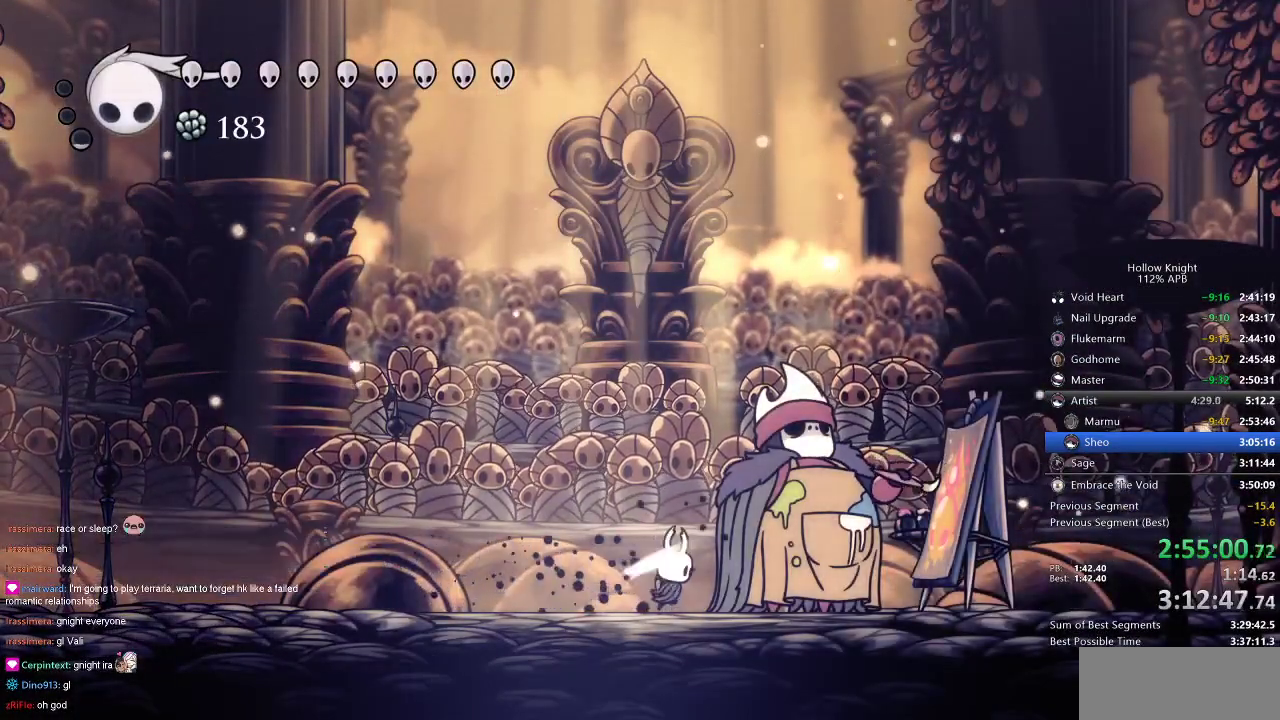
{"keys": [], "events": [[216, "nail", "down"], [316, "nail", "up"]]}
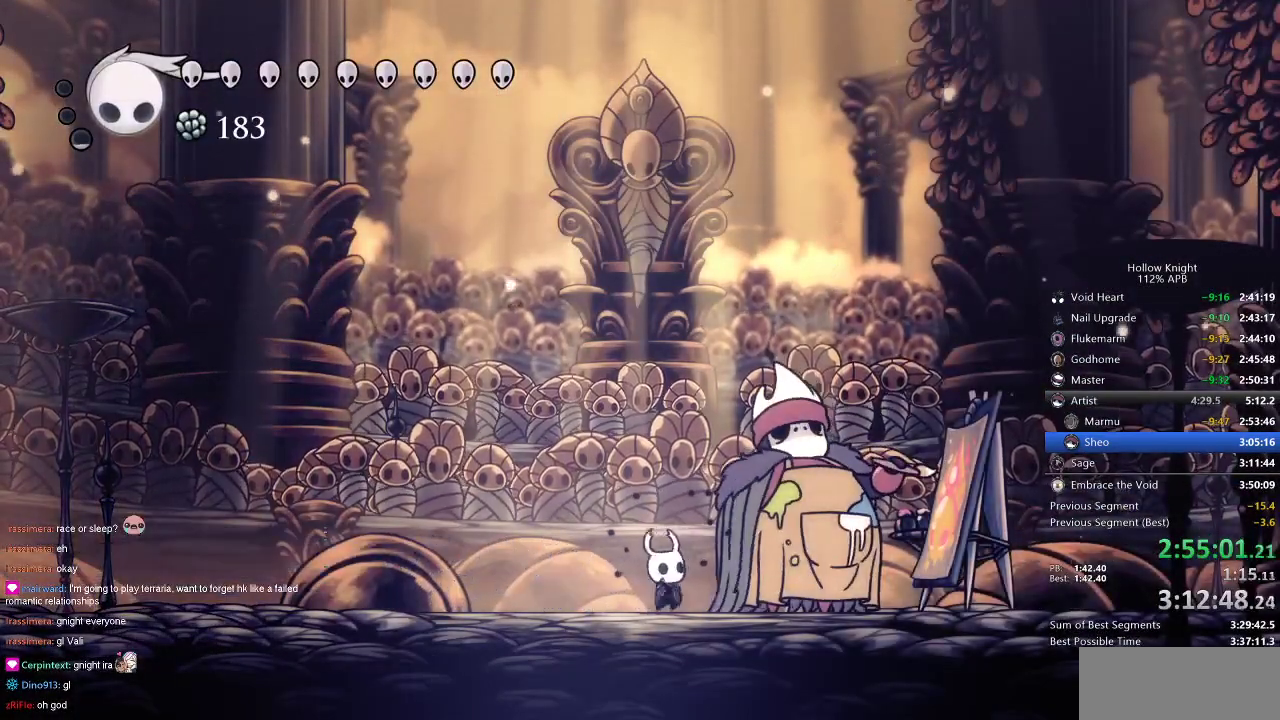
{"keys": [], "events": [[50, "nail", "down"], [150, "nail", "up"], [350, "nail", "down"], [433, "nail", "up"]]}
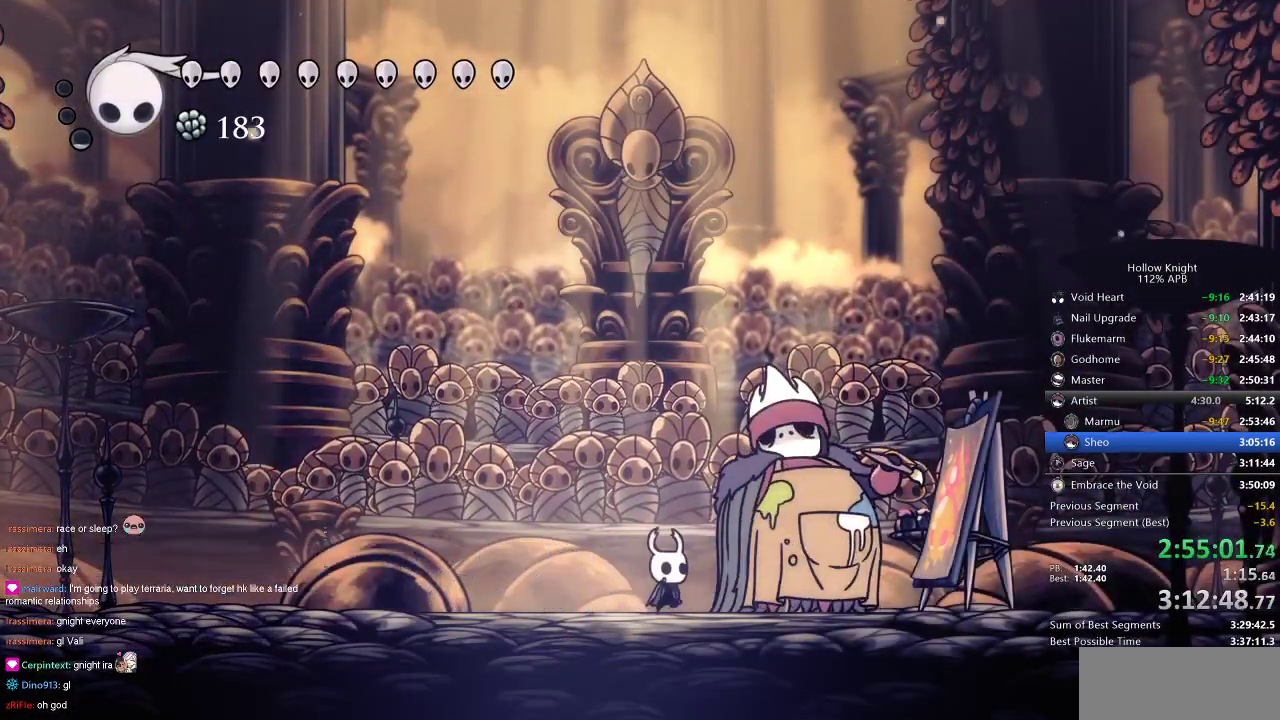
{"keys": [], "events": [[66, "nail", "down"], [183, "nail", "up"]]}
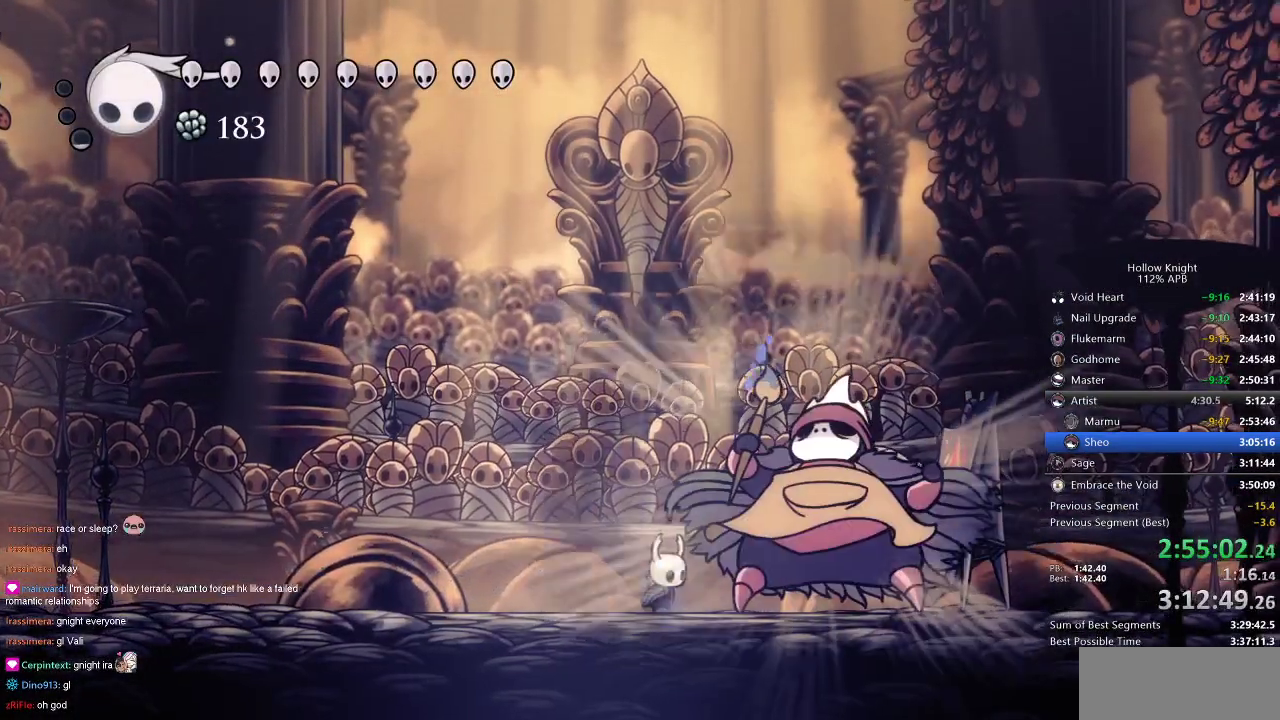
{"keys": [], "events": []}
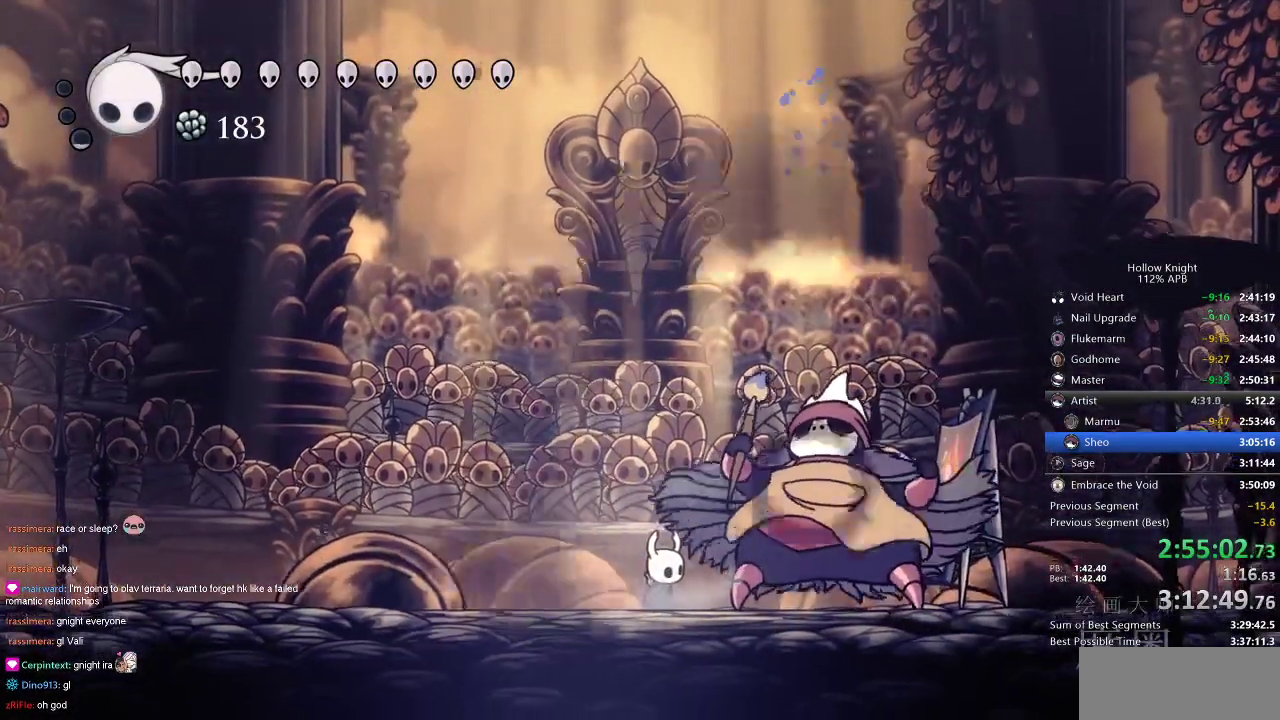
{"keys": [], "events": []}
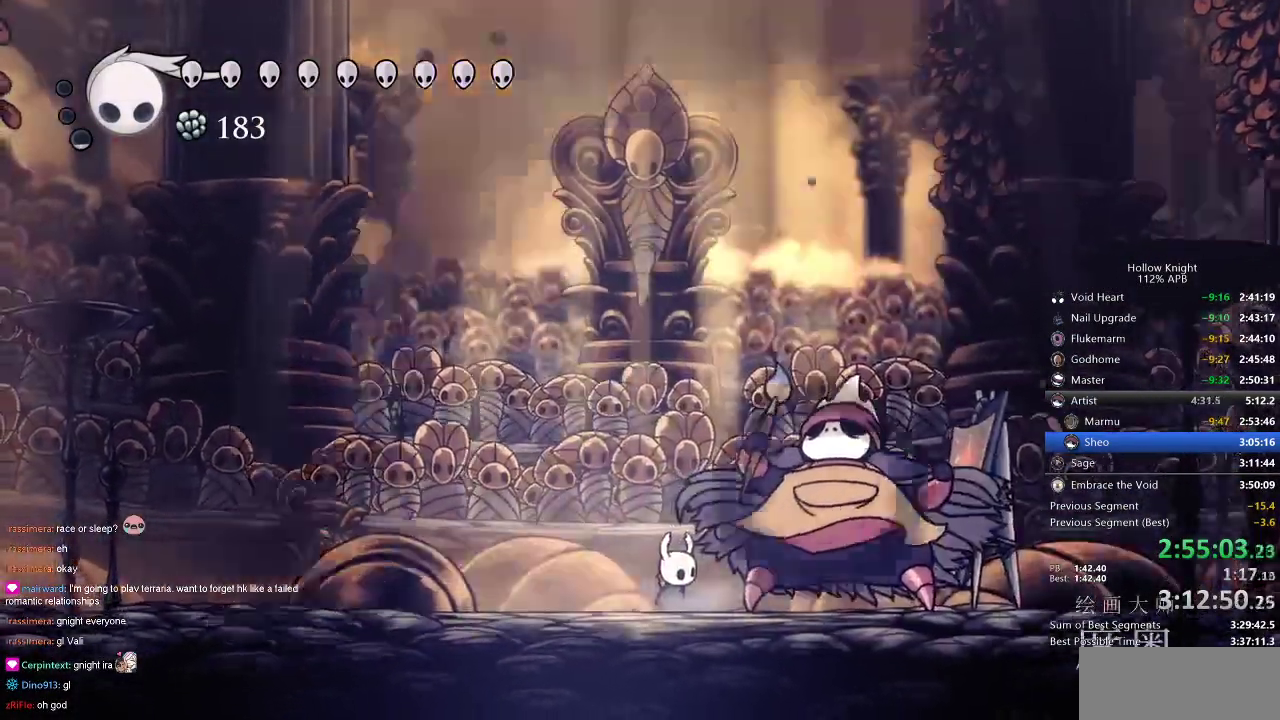
{"keys": ["spell"], "events": [[450, "spell", "down"]]}
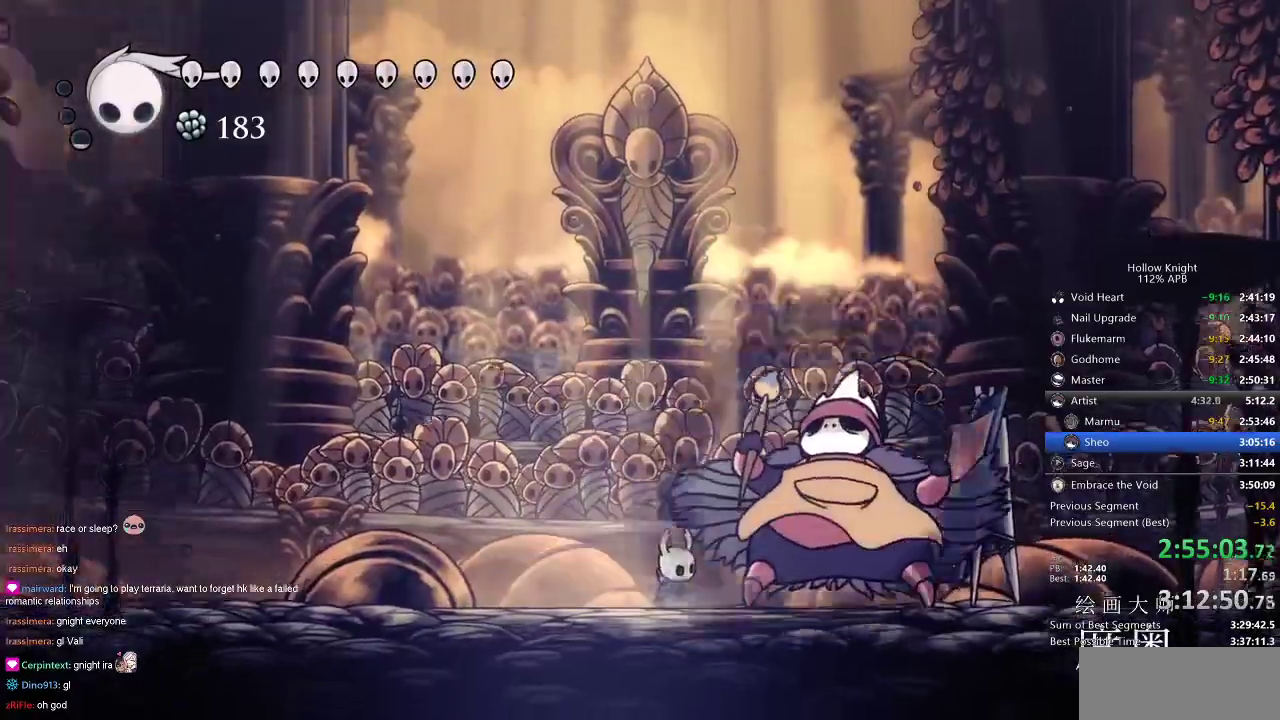
{"keys": [], "events": [[16, "spell", "up"], [133, "spell", "down"], [233, "spell", "up"], [266, "spell", "down"], [333, "spell", "up"], [366, "spell", "down"], [400, "spell", "up"]]}
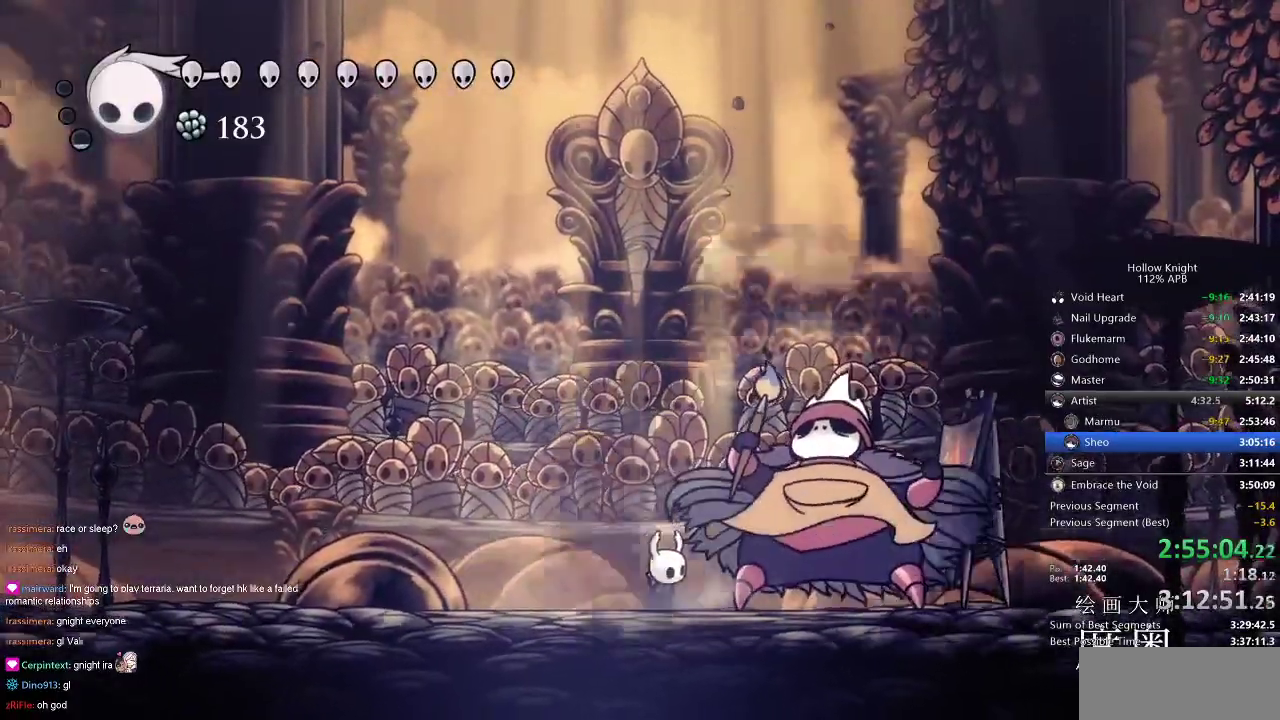
{"keys": ["spell"], "events": [[183, "spell", "down"], [250, "spell", "up"], [266, "spell", "down"], [366, "spell", "up"], [433, "spell", "down"], [466, "spell", "up"], [500, "spell", "down"]]}
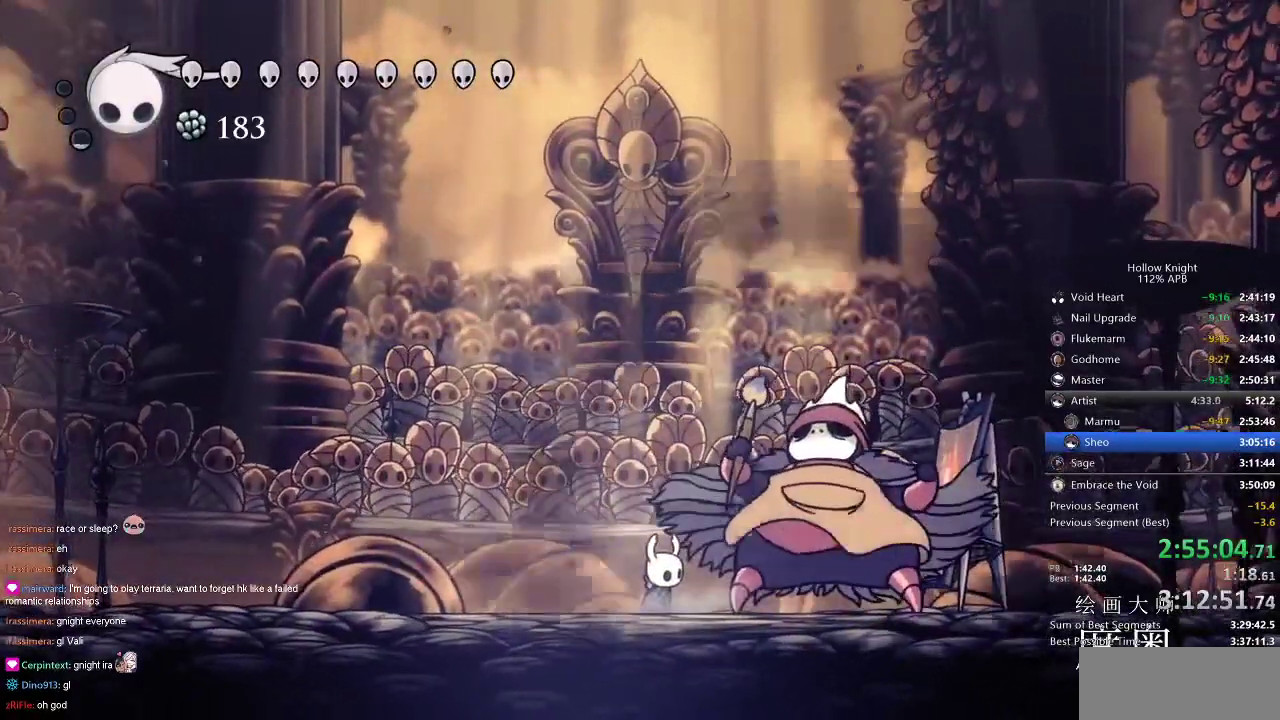
{"keys": ["spell"], "events": [[66, "spell", "up"], [83, "spell", "down"], [200, "spell", "up"], [266, "spell", "down"], [283, "spell", "up"], [333, "spell", "down"], [400, "spell", "up"], [433, "spell", "down"]]}
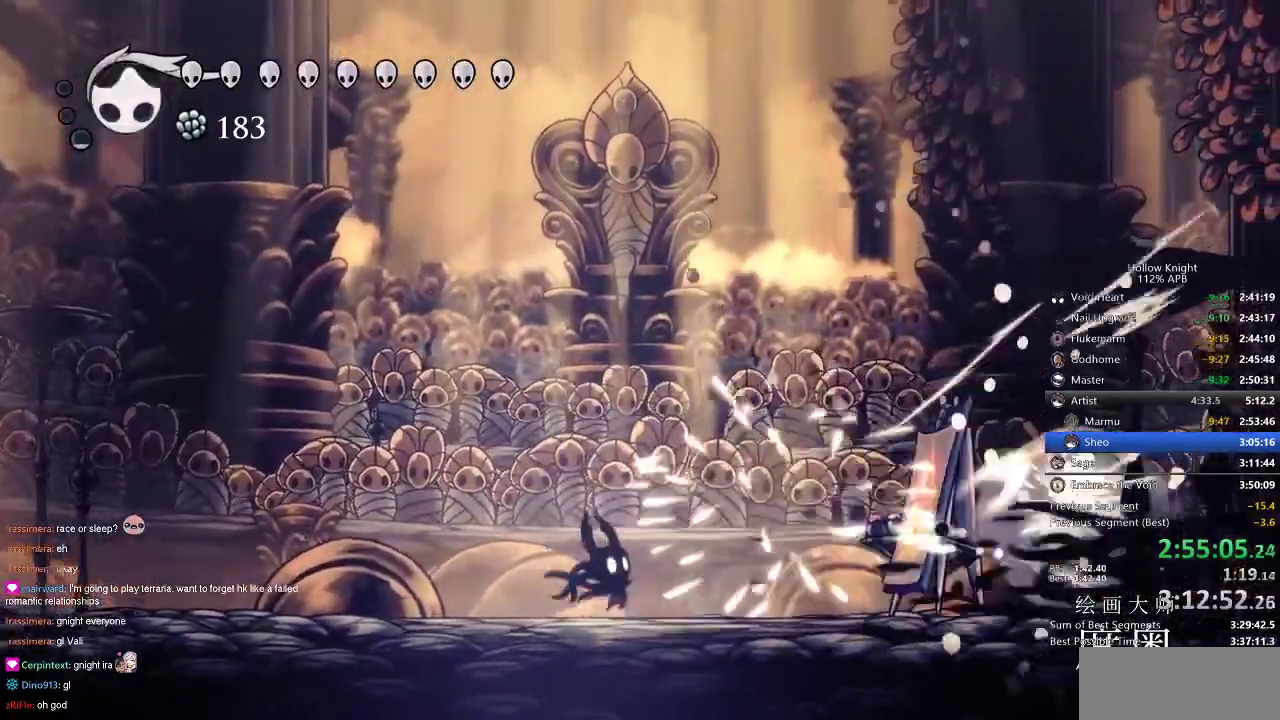
{"keys": ["right"], "events": [[16, "spell", "up"], [216, "right", "down"], [250, "dash", "down"], [450, "dash", "up"]]}
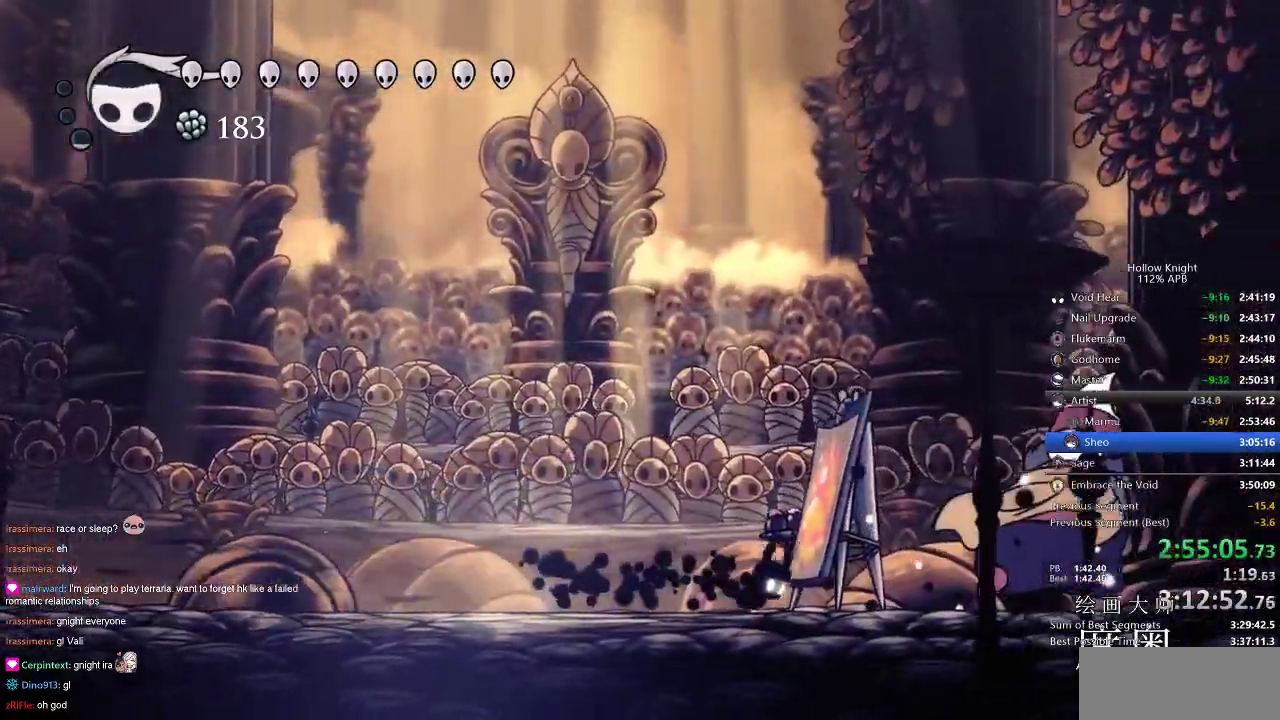
{"keys": ["right"], "events": [[83, "down", "down"], [150, "dash", "down"], [183, "dash", "up"], [183, "right", "up"], [433, "right", "down"], [466, "down", "up"]]}
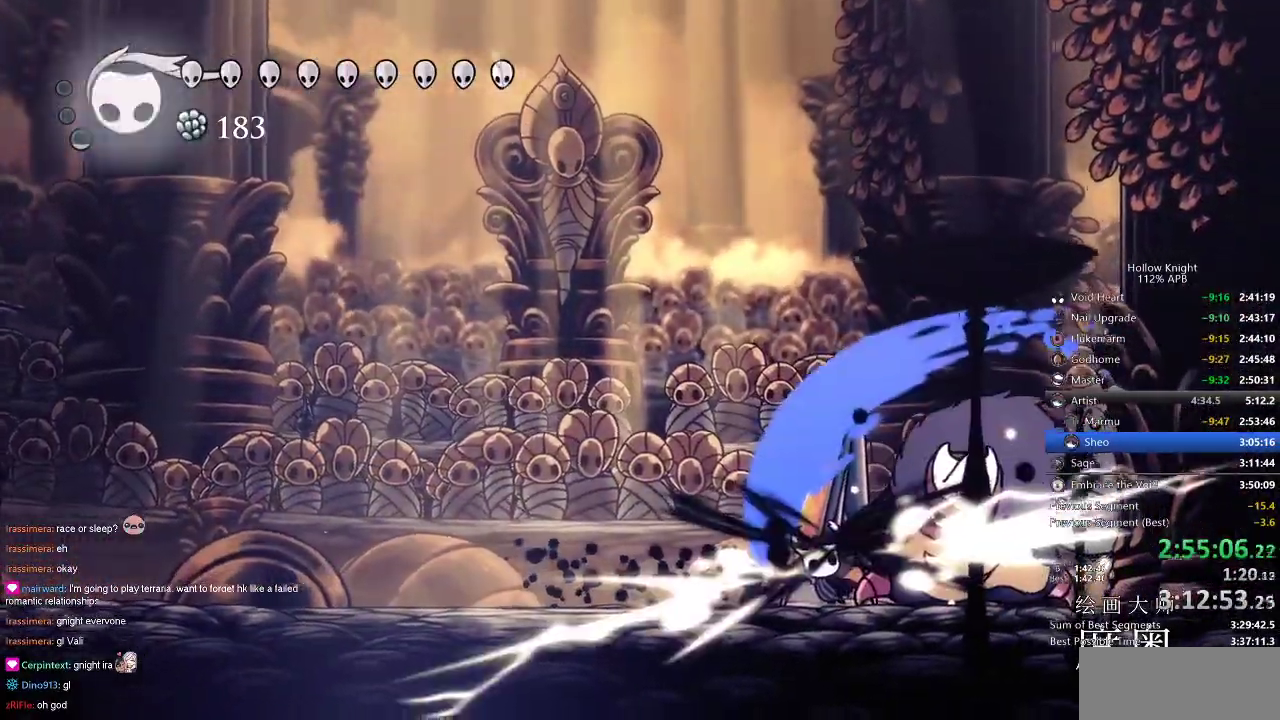
{"keys": ["nail", "right"], "events": [[33, "nail", "down"], [100, "nail", "up"], [100, "right", "up"], [150, "right", "down"], [466, "nail", "down"]]}
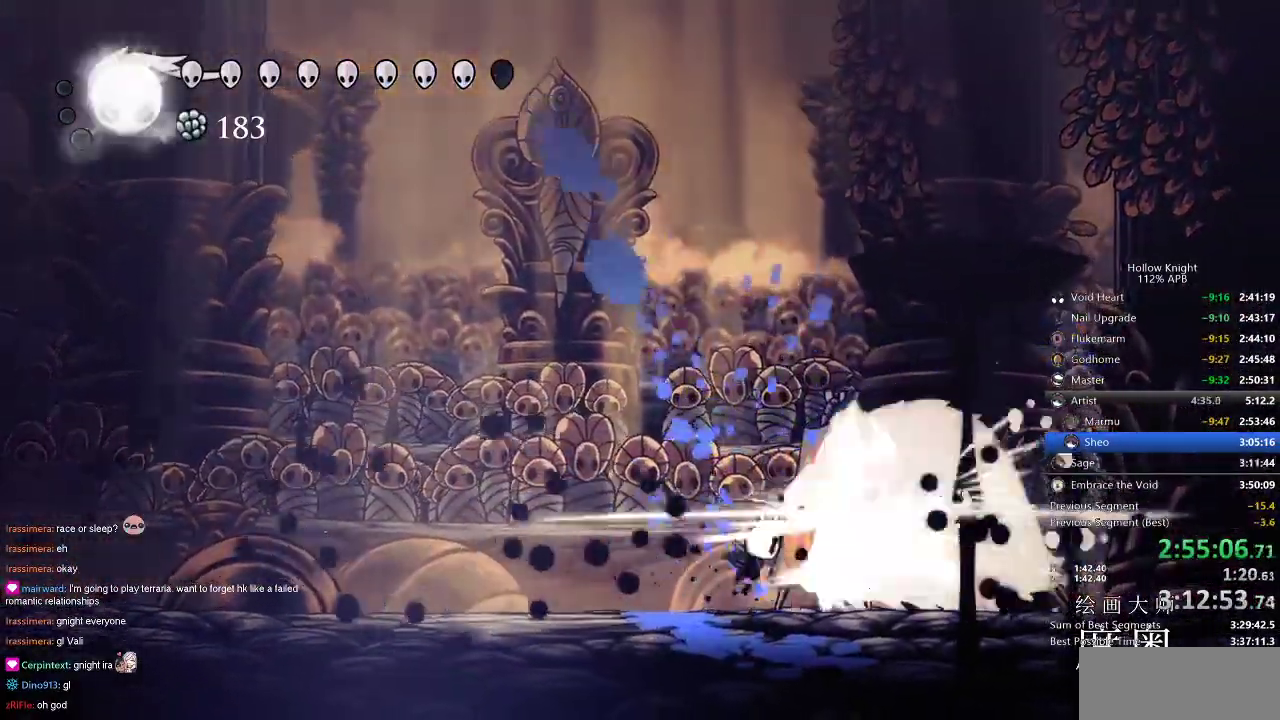
{"keys": ["nail", "right"], "events": [[66, "nail", "up"], [216, "nail", "down"], [316, "nail", "up"], [500, "nail", "down"]]}
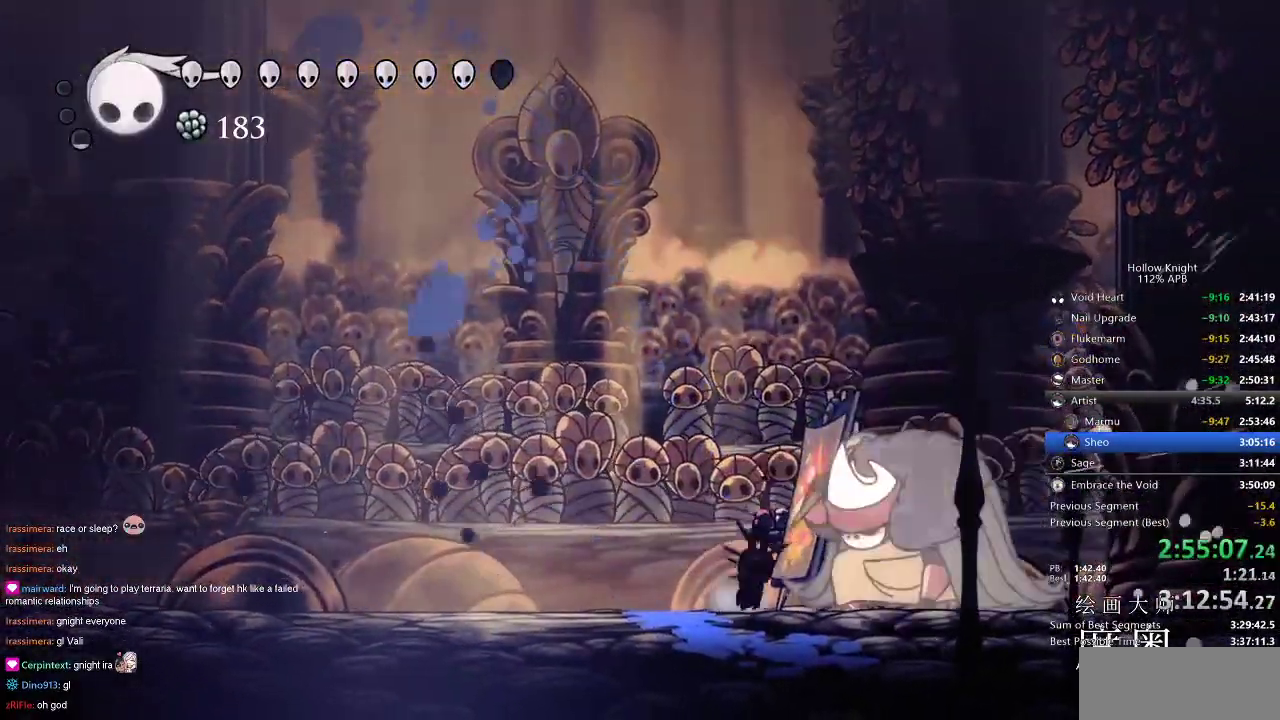
{"keys": ["up"], "events": [[100, "nail", "up"], [250, "up", "down"], [283, "spell", "down"], [350, "right", "up"], [416, "spell", "up"]]}
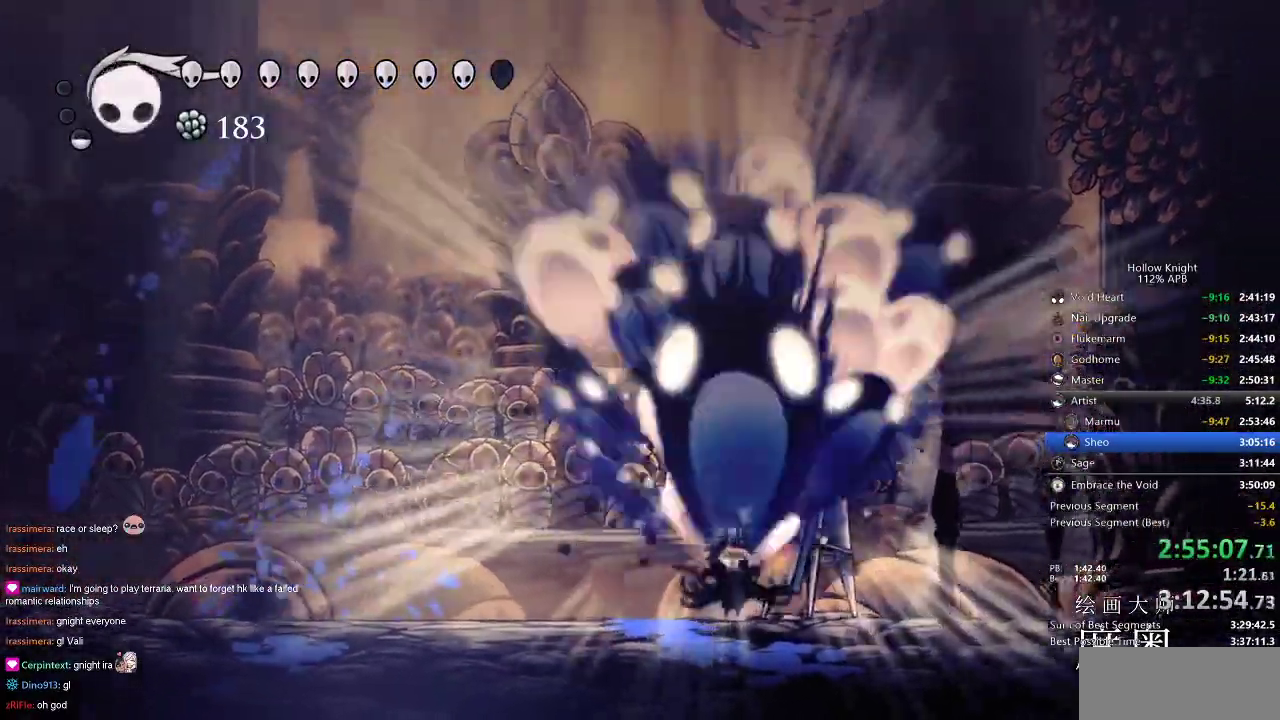
{"keys": ["dash", "right"], "events": [[16, "up", "up"], [116, "right", "down"], [250, "dash", "down"], [283, "dash", "up"], [350, "dash", "down"], [366, "dash", "up"], [433, "dash", "down"]]}
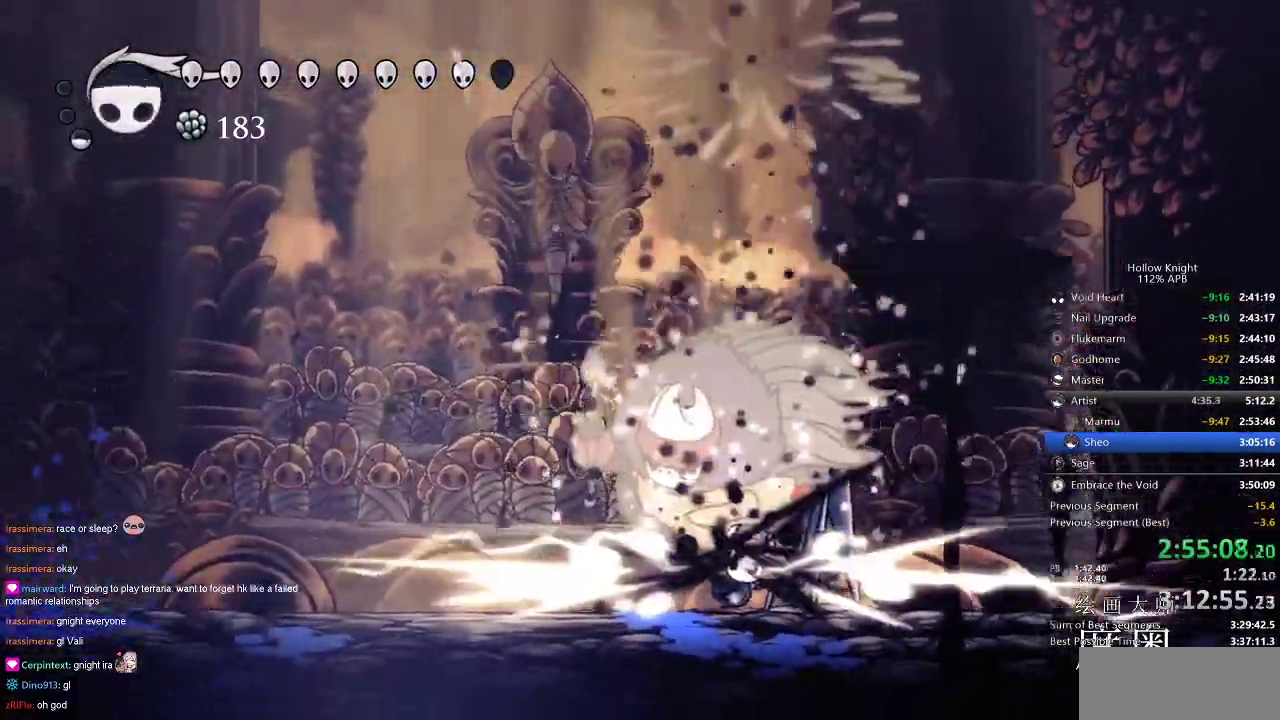
{"keys": ["left"], "events": [[33, "dash", "up"], [266, "left", "down"], [266, "right", "up"], [400, "nail", "down"], [500, "nail", "up"]]}